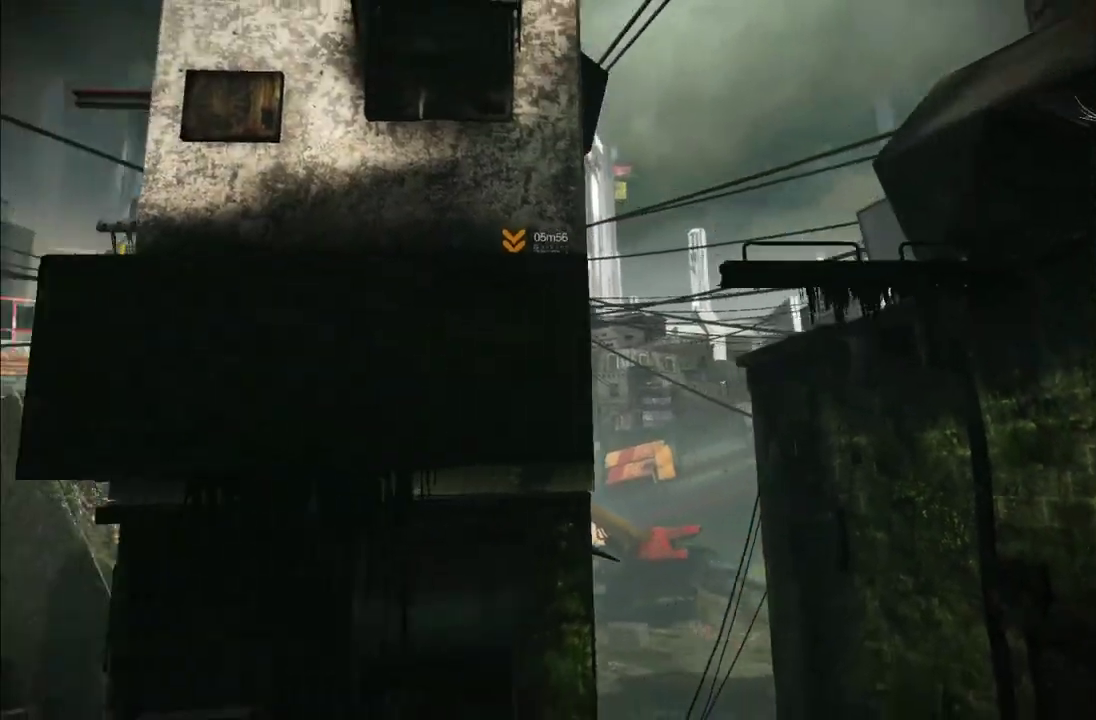
Gameplay with a controller (Xbox layout); each line is a JSON object with the inputs held at the frame after it. "events" lists button and stick changes between this image and that frame as [ms after this image, input, new state], when the widget could be followed in between. This overlay highlights the sticks when they move; stick clicks (L3 R3) are not distinguishable. Not read: L3 R3.
{"buttons": [], "left_stick": "down-left", "right_stick": "center", "events": []}
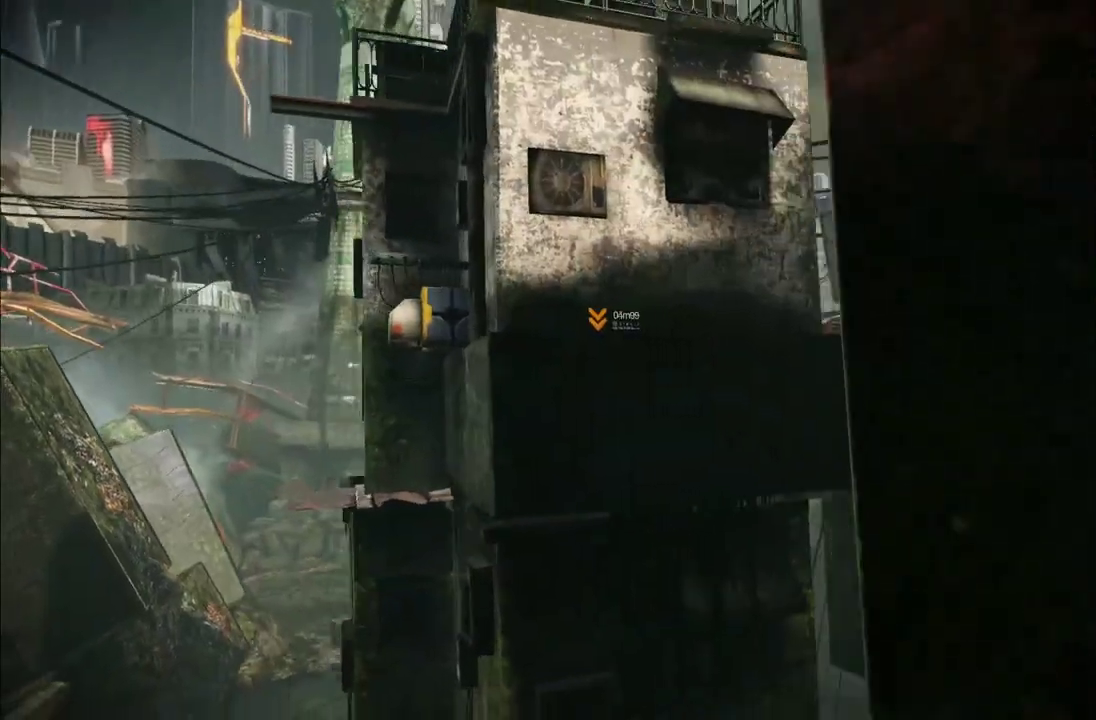
{"buttons": [], "left_stick": "down", "right_stick": "center", "events": [[400, "left_stick", "down"]]}
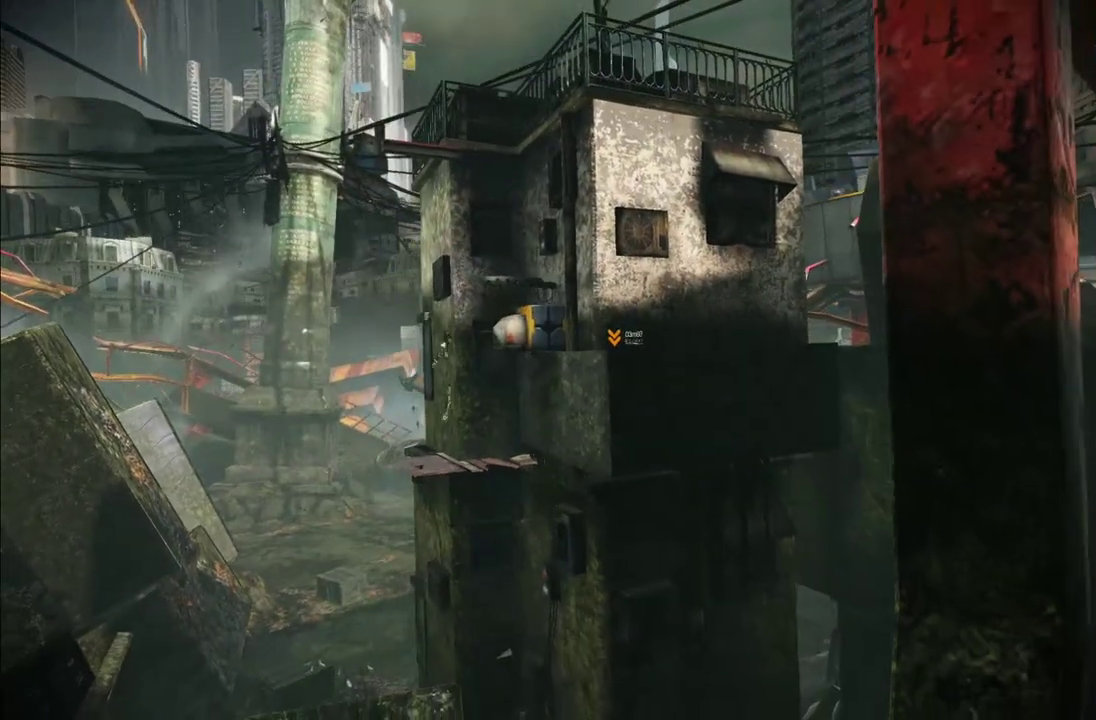
{"buttons": [], "left_stick": "down-right", "right_stick": "center", "events": [[267, "left_stick", "down-right"]]}
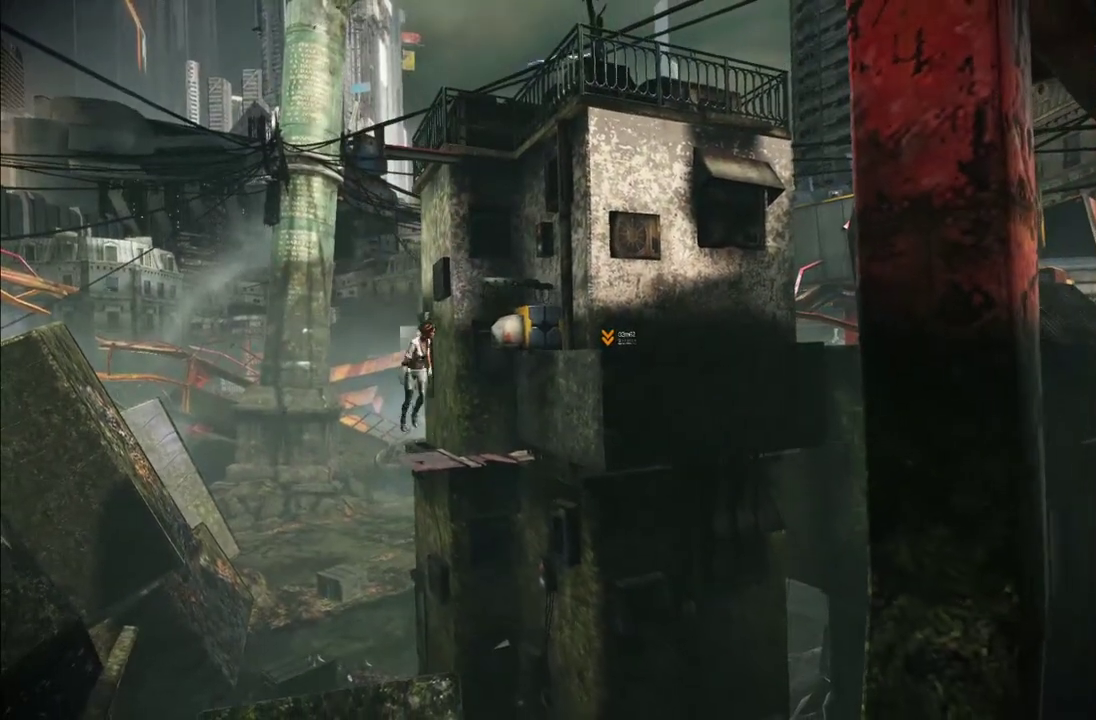
{"buttons": [], "left_stick": "up", "right_stick": "center", "events": [[200, "left_stick", "right"], [267, "left_stick", "up-right"], [367, "left_stick", "up"]]}
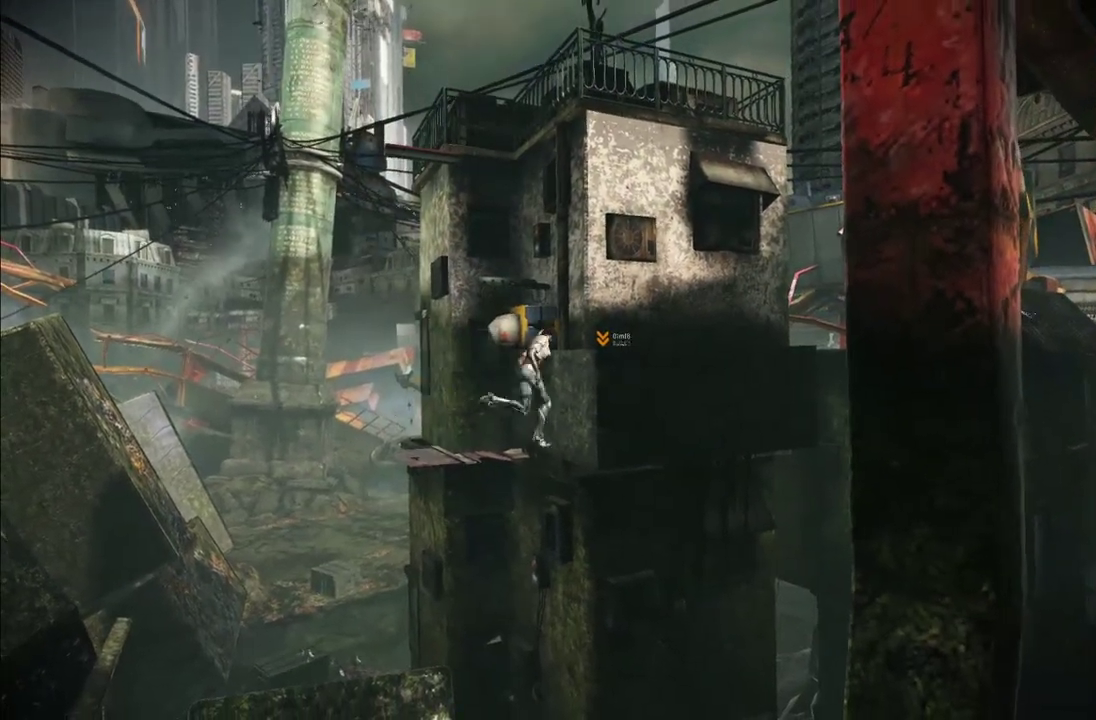
{"buttons": [], "left_stick": "up-left", "right_stick": "center", "events": [[33, "right_stick", "down"], [67, "left_stick", "up-left"], [250, "right_stick", "center"]]}
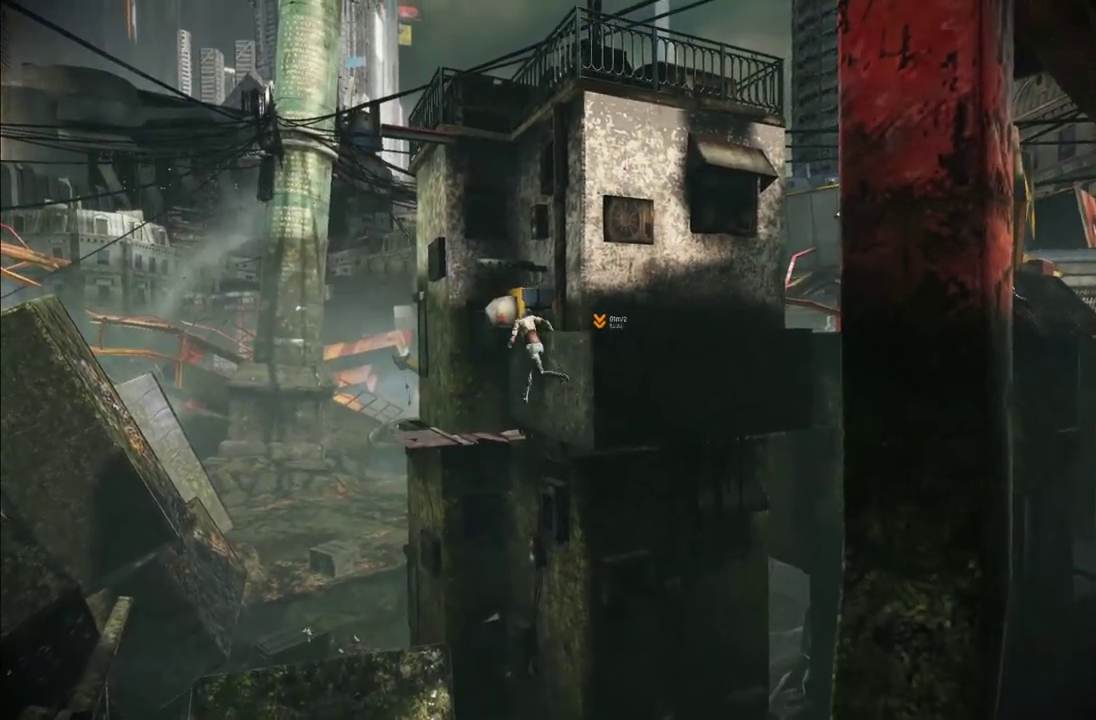
{"buttons": [], "left_stick": "right", "right_stick": "center", "events": [[33, "right_stick", "down-right"], [83, "left_stick", "up-right"], [117, "right_stick", "down"], [283, "left_stick", "right"], [283, "right_stick", "down-left"], [467, "right_stick", "center"]]}
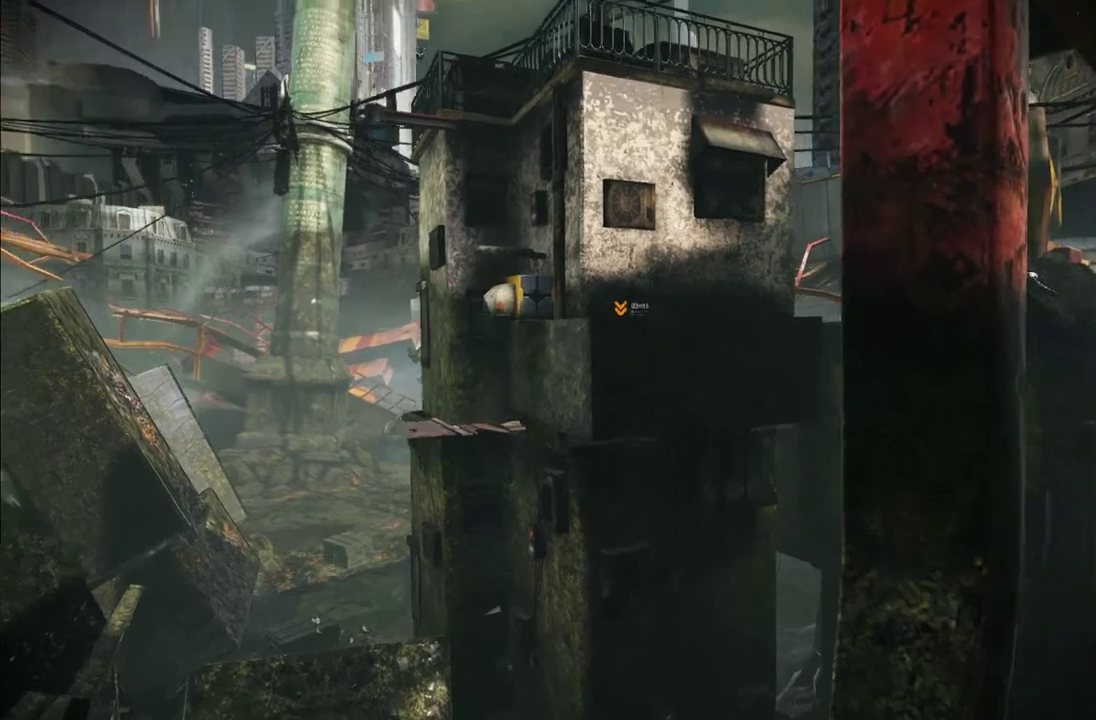
{"buttons": [], "left_stick": "up", "right_stick": "center", "events": [[117, "left_stick", "up-right"], [500, "left_stick", "up"]]}
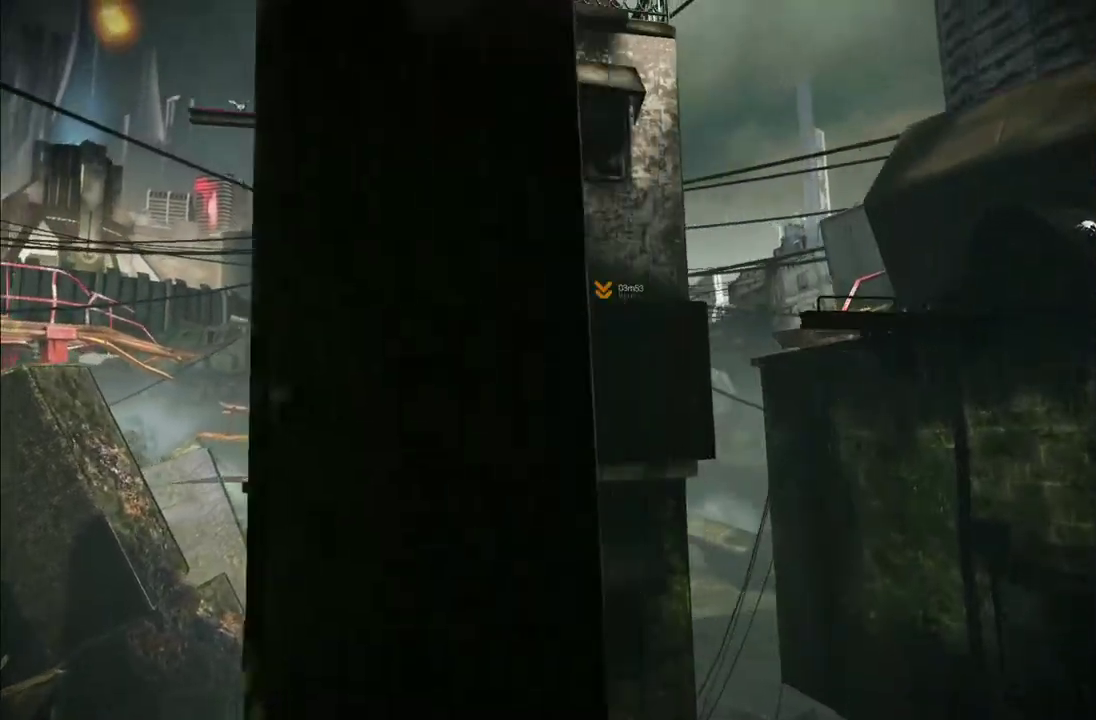
{"buttons": [], "left_stick": "left", "right_stick": "center", "events": [[183, "left_stick", "up-left"], [217, "right_stick", "down-right"], [450, "right_stick", "center"], [500, "left_stick", "left"]]}
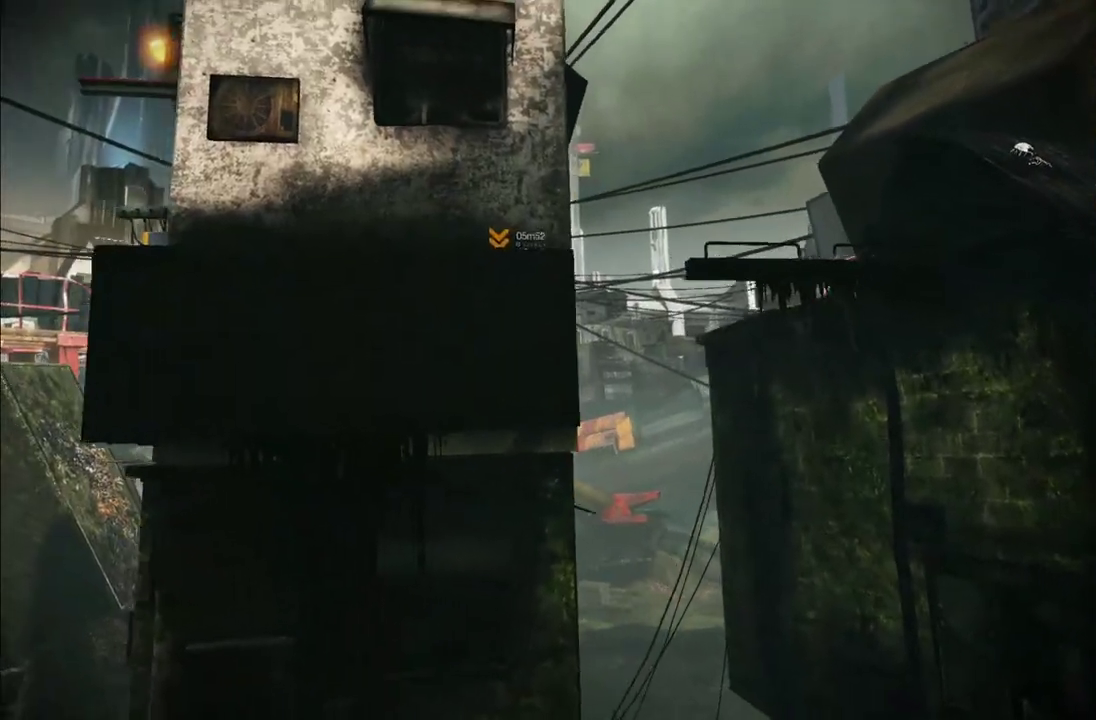
{"buttons": [], "left_stick": "left", "right_stick": "center", "events": [[100, "right_stick", "right"], [183, "right_stick", "center"]]}
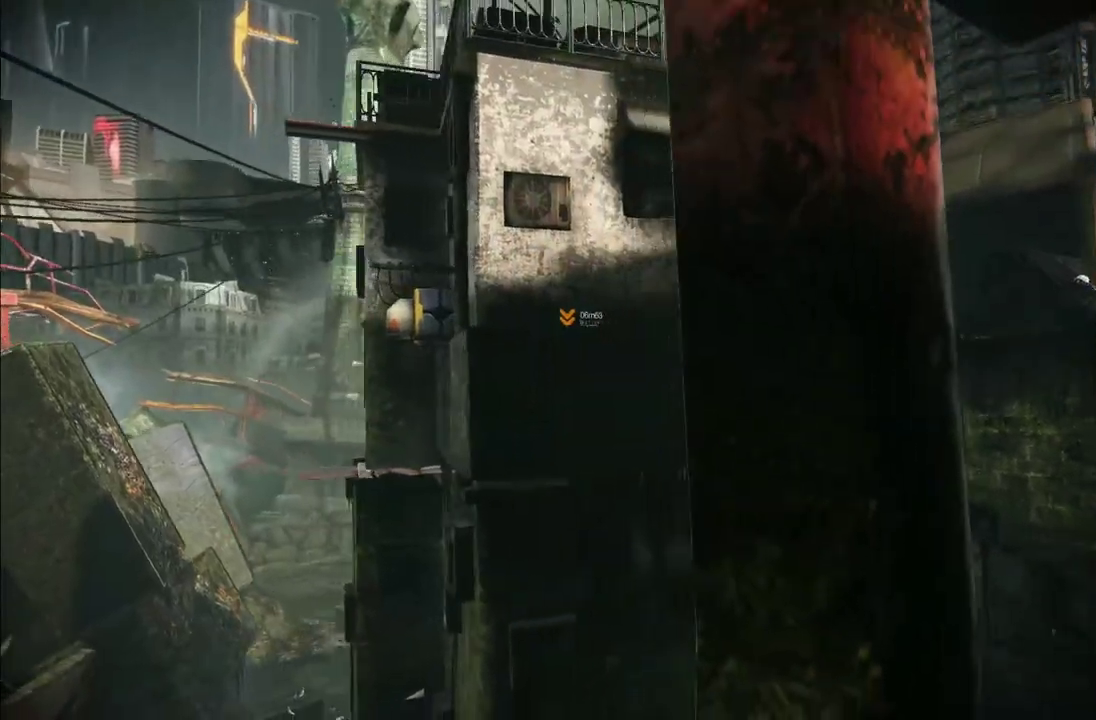
{"buttons": [], "left_stick": "down", "right_stick": "center", "events": [[217, "left_stick", "down-left"], [467, "left_stick", "down"]]}
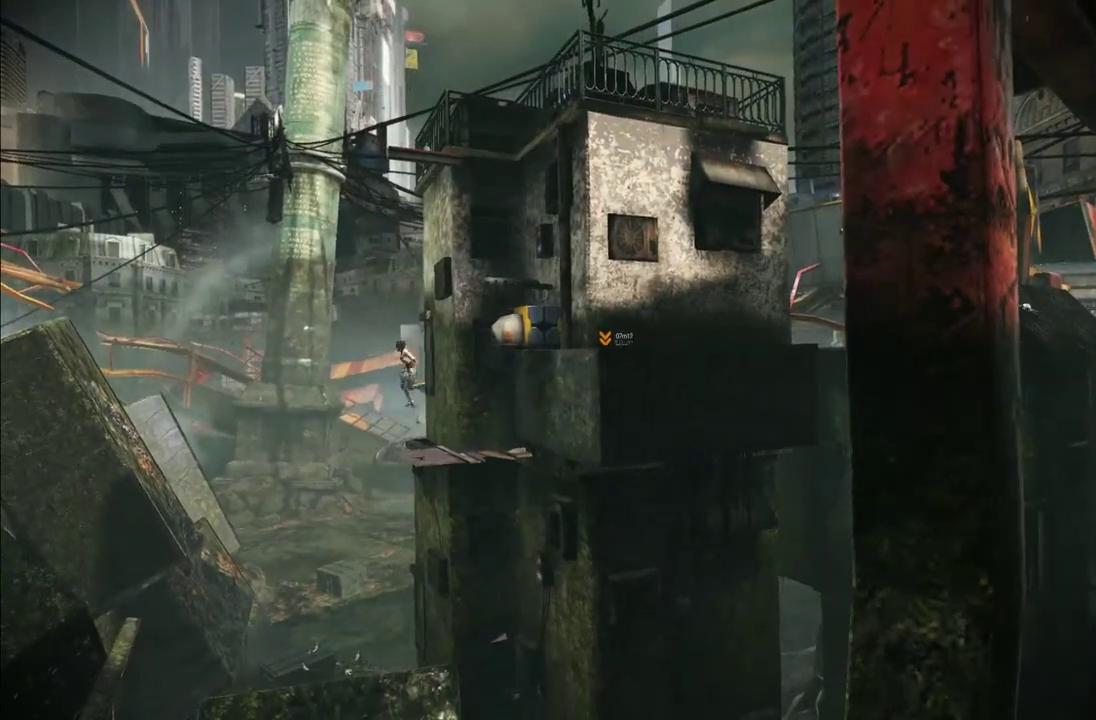
{"buttons": [], "left_stick": "down-right", "right_stick": "center", "events": [[167, "left_stick", "down-right"]]}
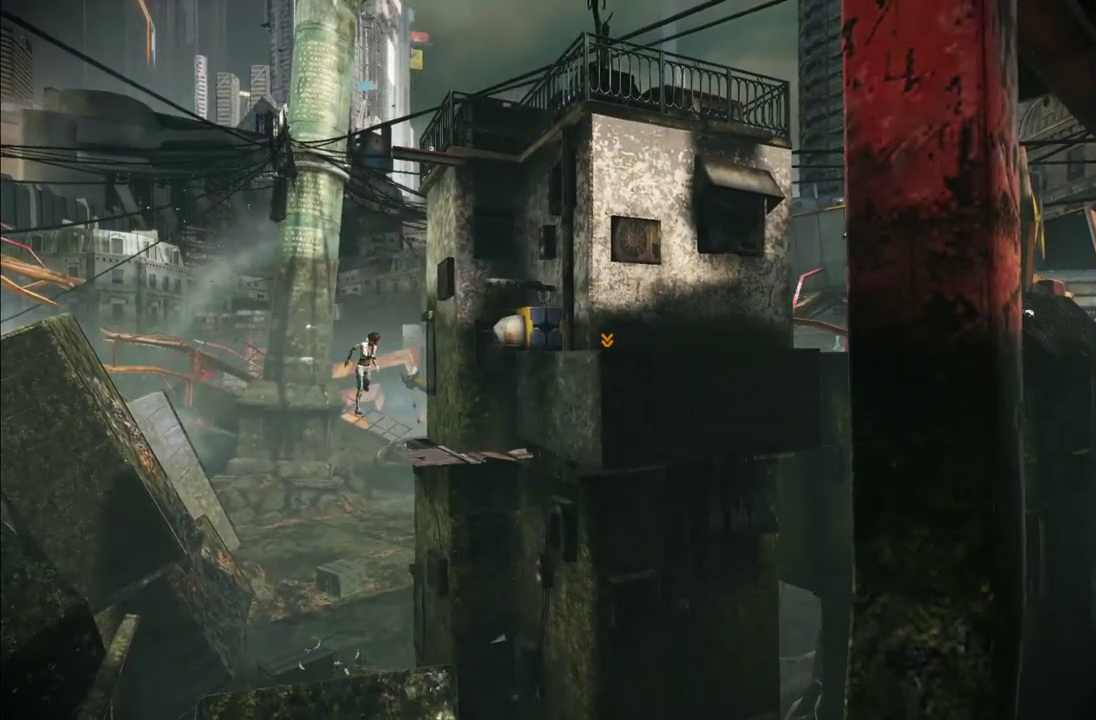
{"buttons": [], "left_stick": "down-right", "right_stick": "center", "events": []}
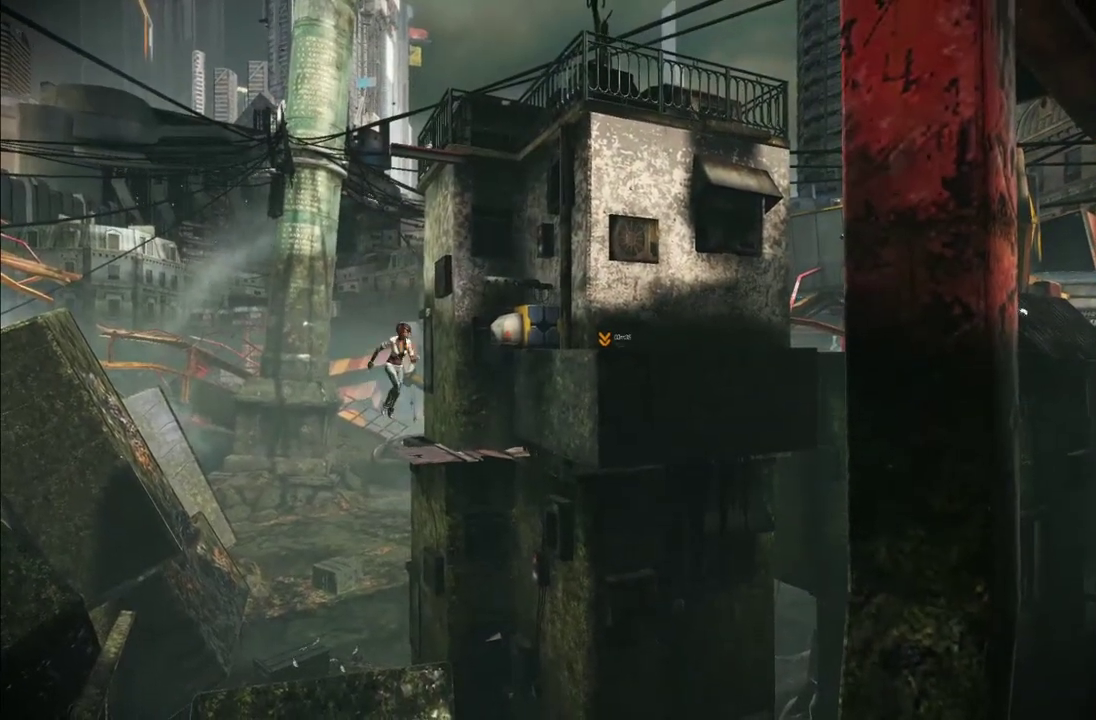
{"buttons": [], "left_stick": "right", "right_stick": "center", "events": [[433, "left_stick", "right"]]}
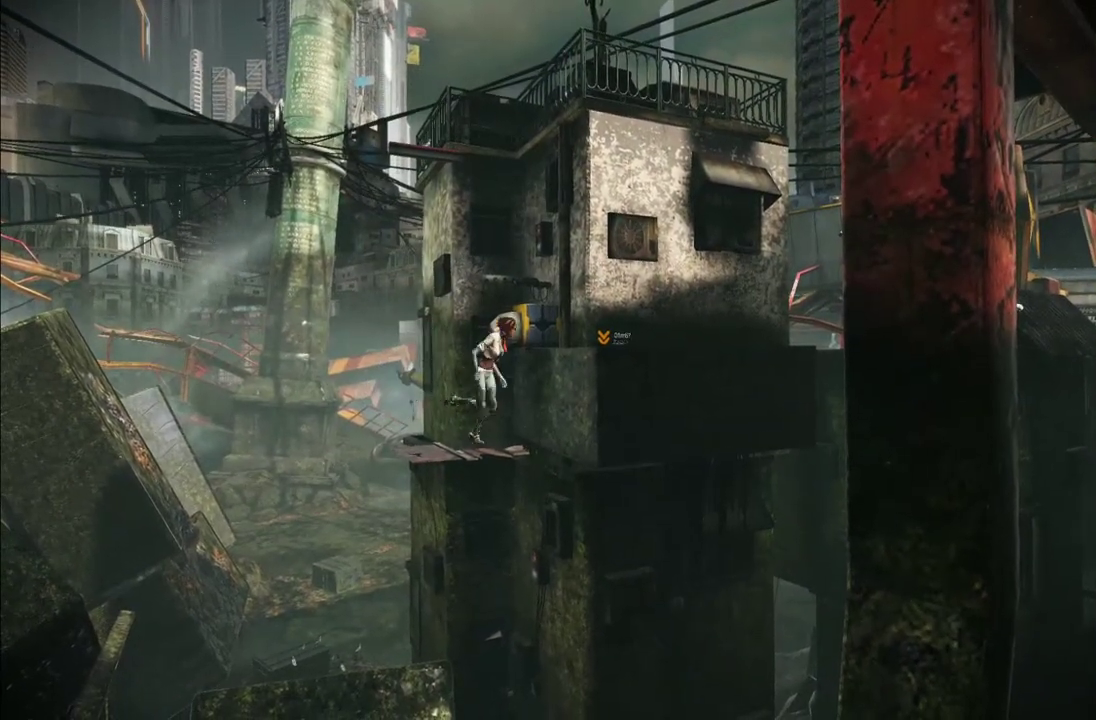
{"buttons": [], "left_stick": "up-left", "right_stick": "center", "events": [[50, "left_stick", "up-right"], [350, "left_stick", "up"], [350, "right_stick", "down"], [417, "left_stick", "up-left"], [483, "right_stick", "center"]]}
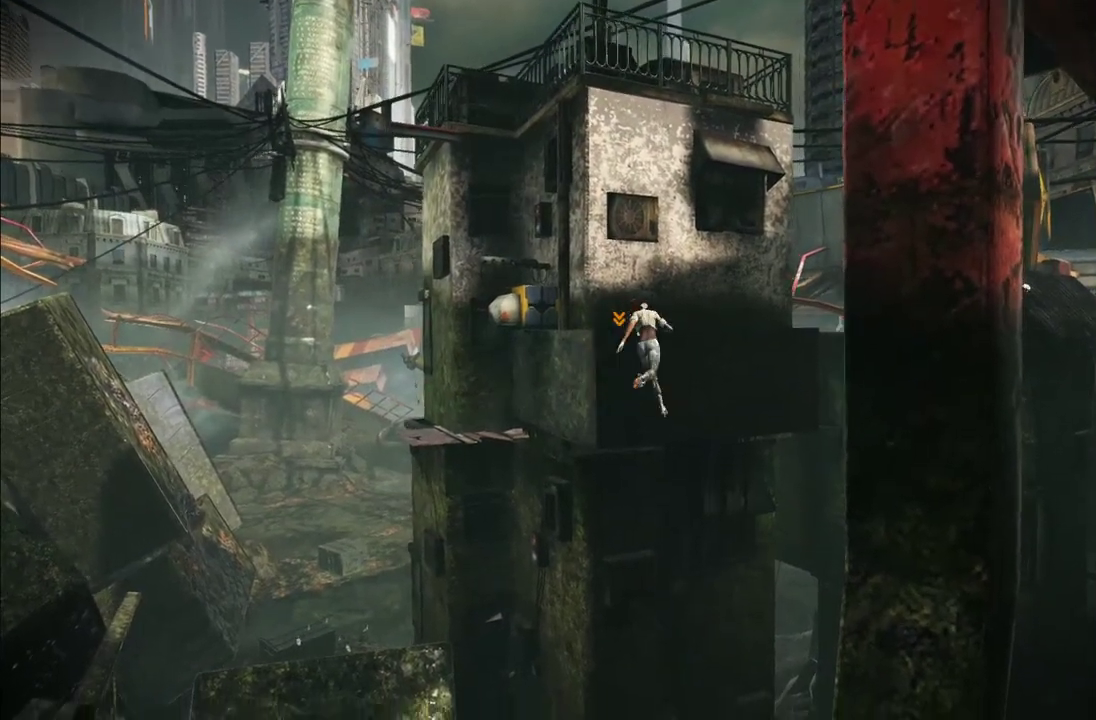
{"buttons": [], "left_stick": "up-left", "right_stick": "center", "events": []}
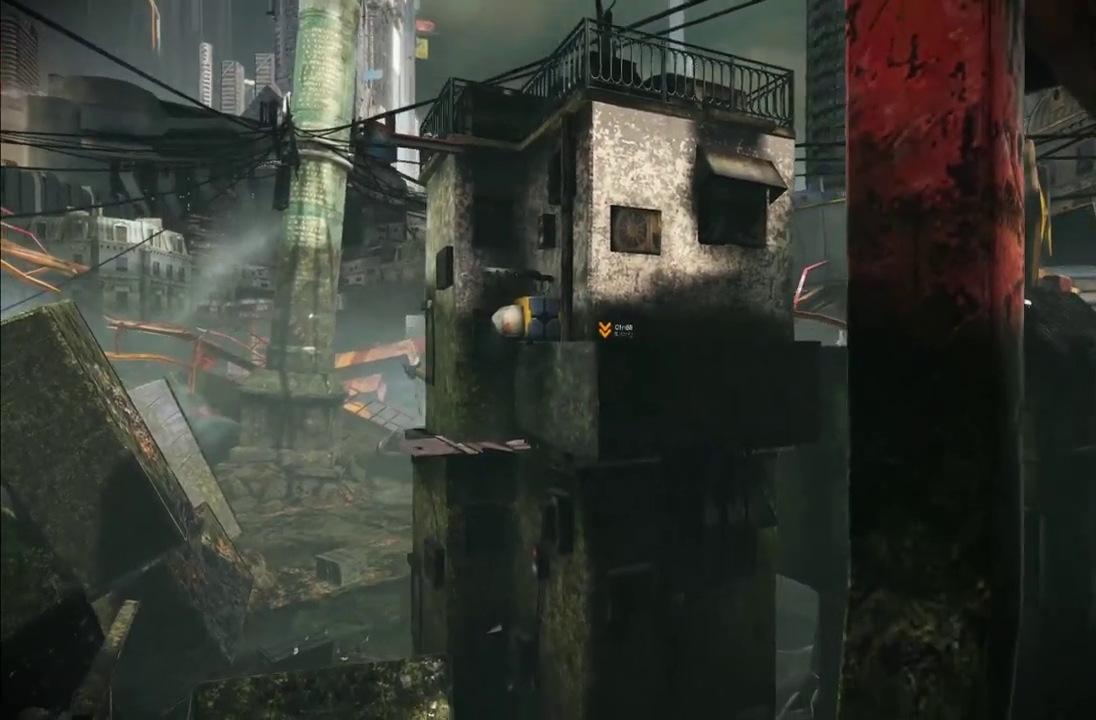
{"buttons": [], "left_stick": "down", "right_stick": "center", "events": [[183, "left_stick", "left"], [367, "left_stick", "down-left"], [467, "left_stick", "down"]]}
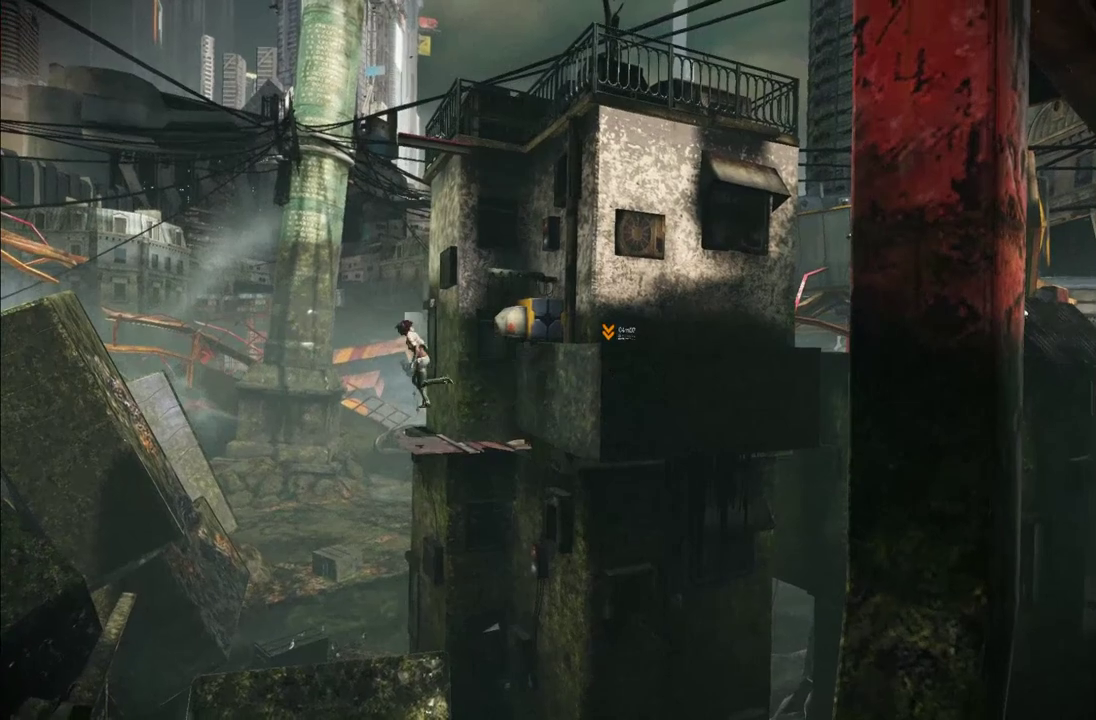
{"buttons": [], "left_stick": "up-right", "right_stick": "down-right", "events": [[117, "left_stick", "down-right"], [367, "left_stick", "right"], [400, "right_stick", "down"], [450, "right_stick", "down-right"], [483, "left_stick", "up-right"]]}
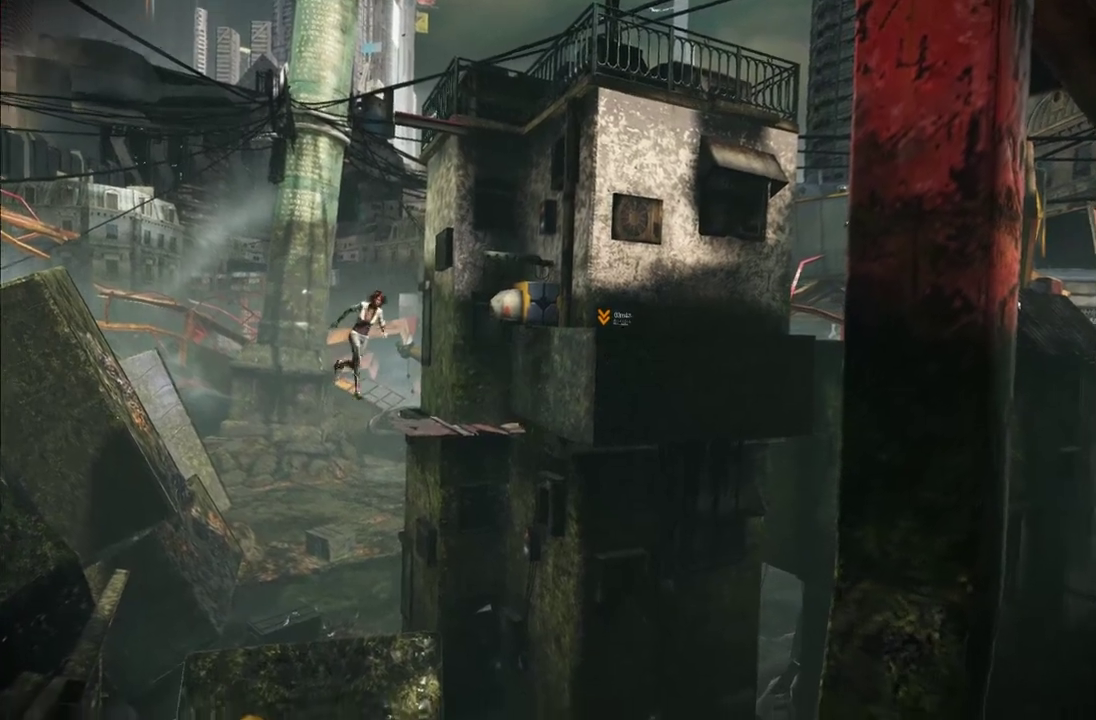
{"buttons": [], "left_stick": "up-right", "right_stick": "down-right"}
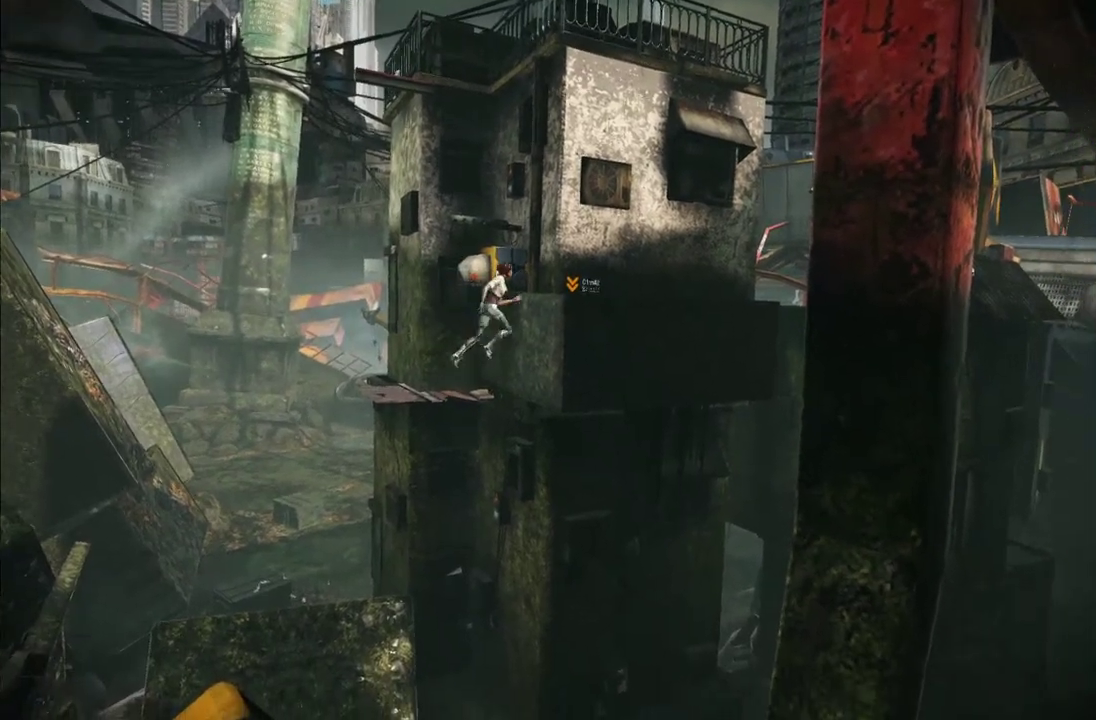
{"buttons": [], "left_stick": "up-right", "right_stick": "down-right", "events": [[67, "right_stick", "center"], [383, "right_stick", "down-right"]]}